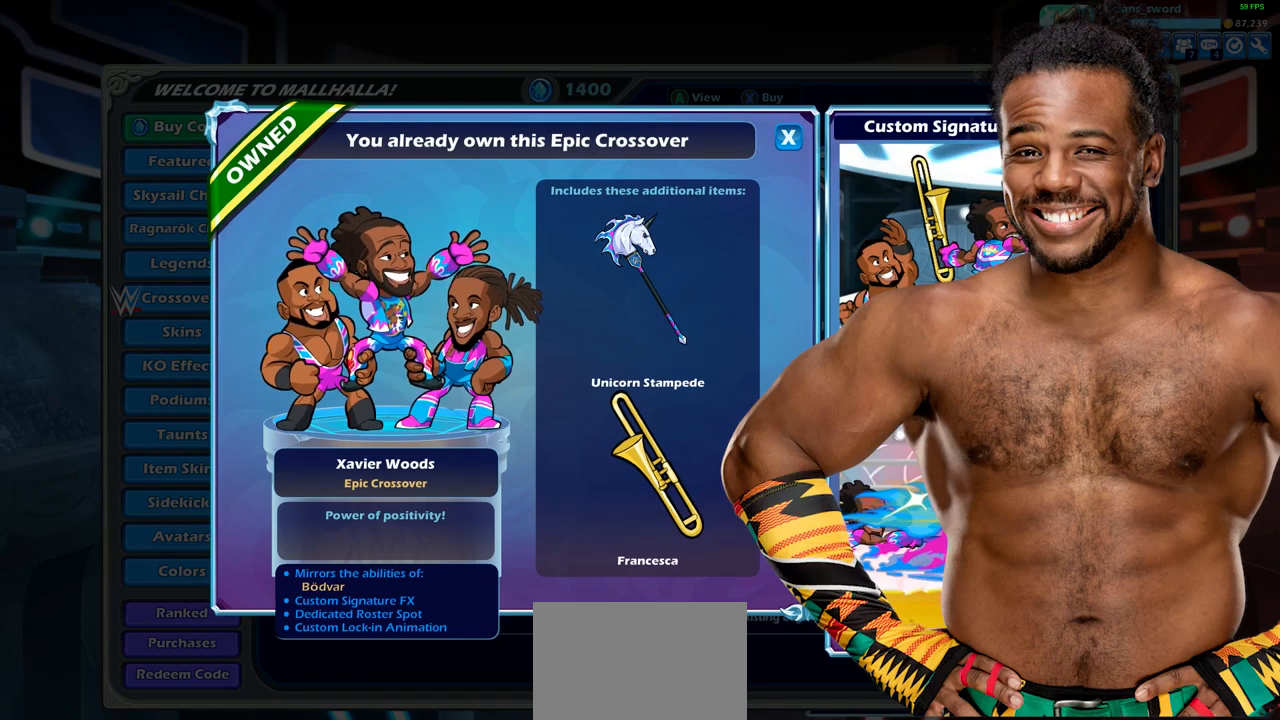
Gameplay with a controller (PlayStation layout); each line is a JSON object with the inputs held at the frame after it. "events" lists button and stick changes between this image and that frame as [ms after this image, input, new state], when the widget could be followed in between.
{"buttons": [], "left_stick": "center", "right_stick": "center", "events": [[150, "CIRCLE", "down"], [250, "CIRCLE", "up"]]}
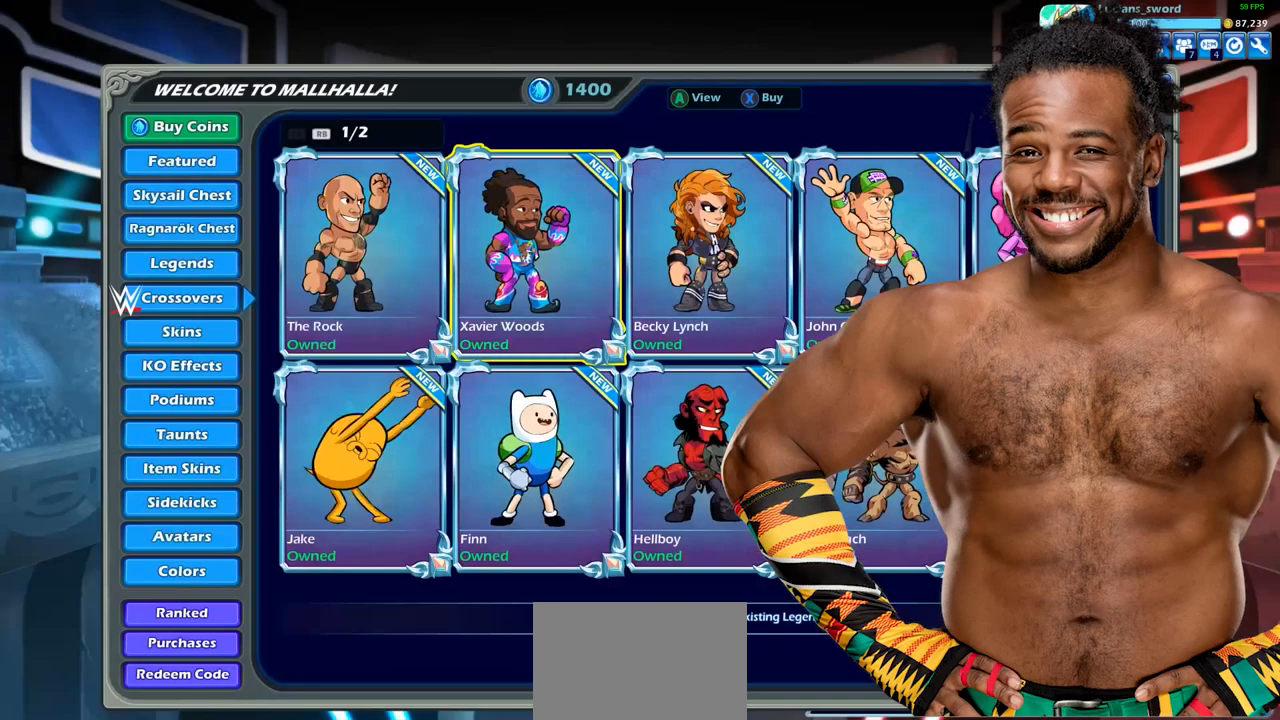
{"buttons": [], "left_stick": "center", "right_stick": "center", "events": [[67, "DPAD_LEFT", "down"], [167, "DPAD_LEFT", "up"], [183, "CROSS", "down"], [267, "CROSS", "up"]]}
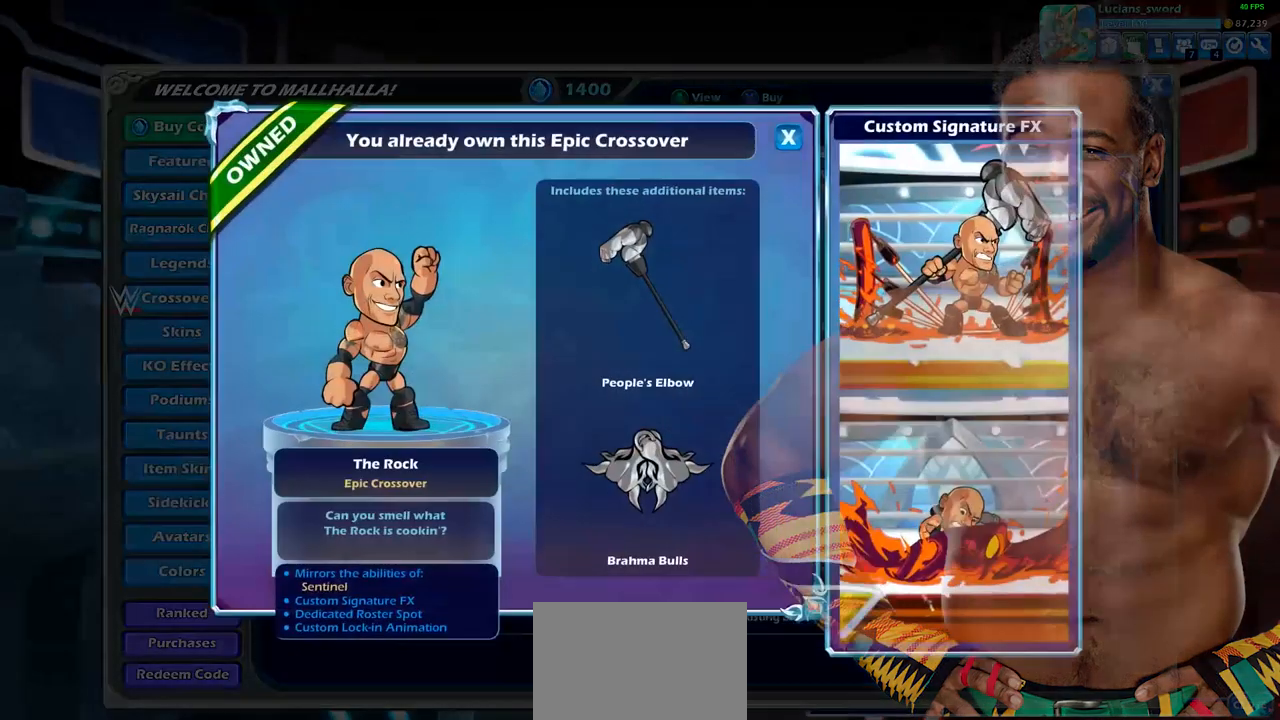
{"buttons": [], "left_stick": "center", "right_stick": "center", "events": []}
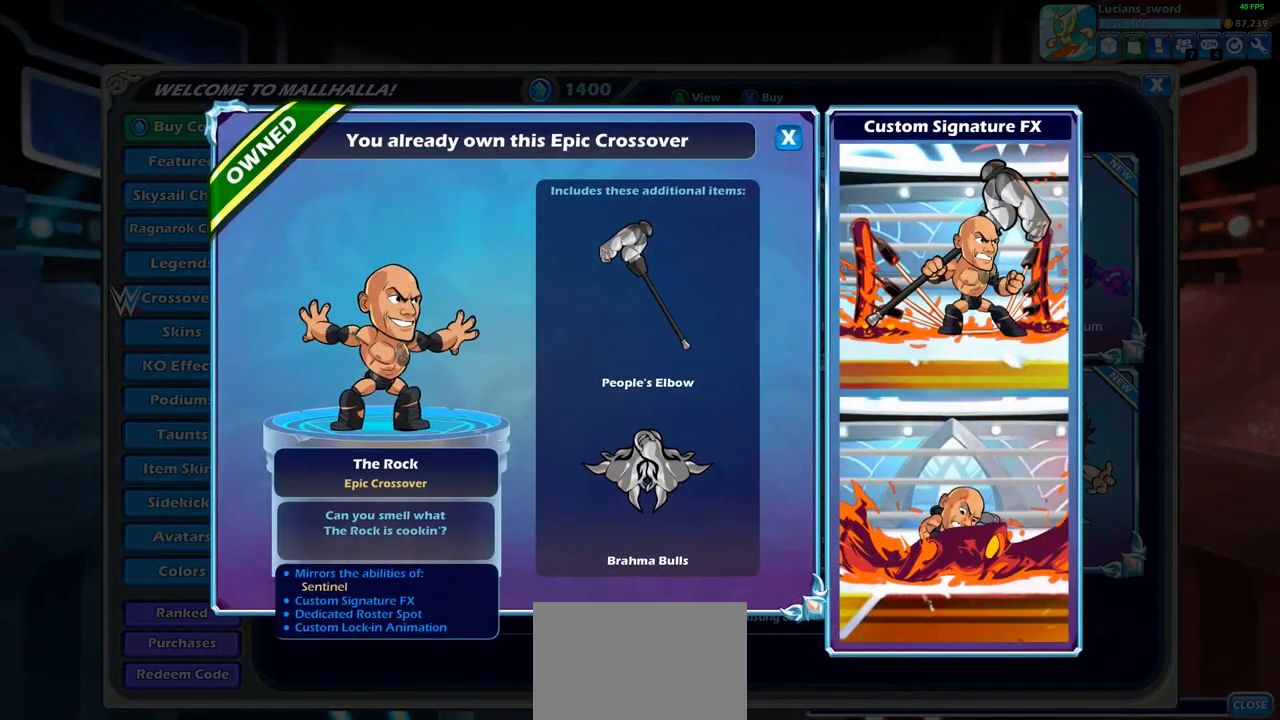
{"buttons": [], "left_stick": "center", "right_stick": "center", "events": []}
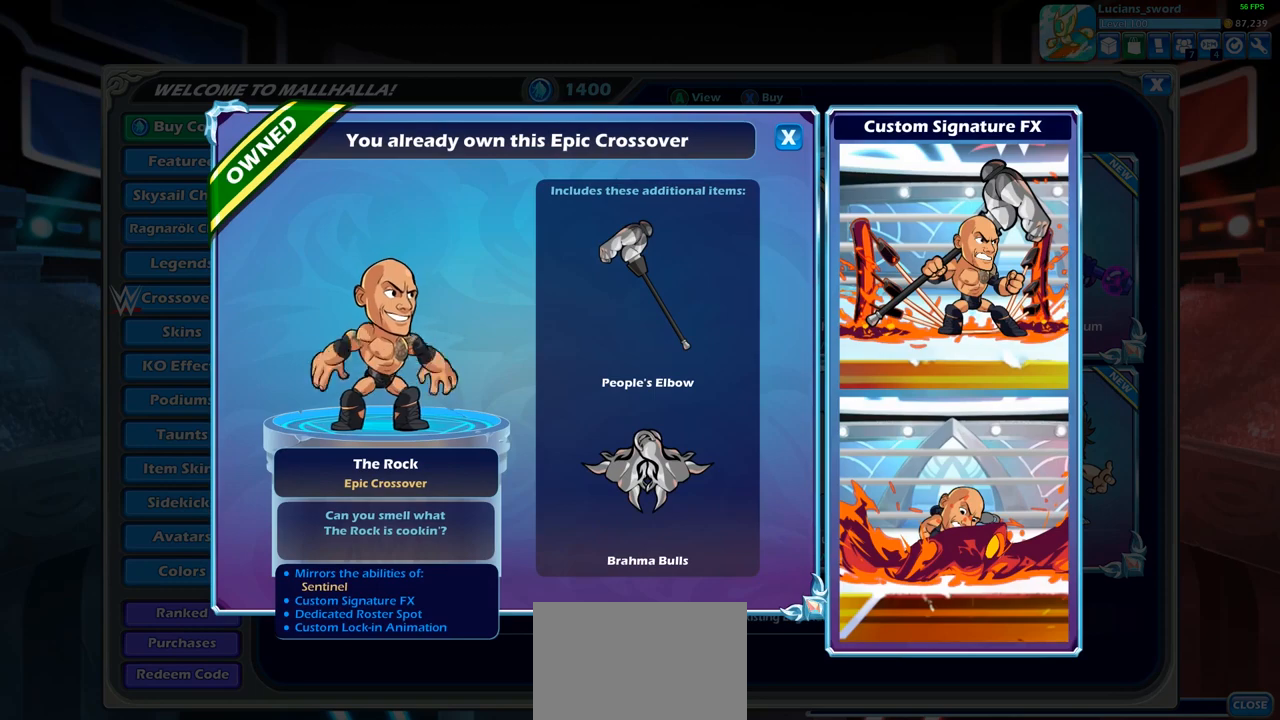
{"buttons": [], "left_stick": "center", "right_stick": "center", "events": []}
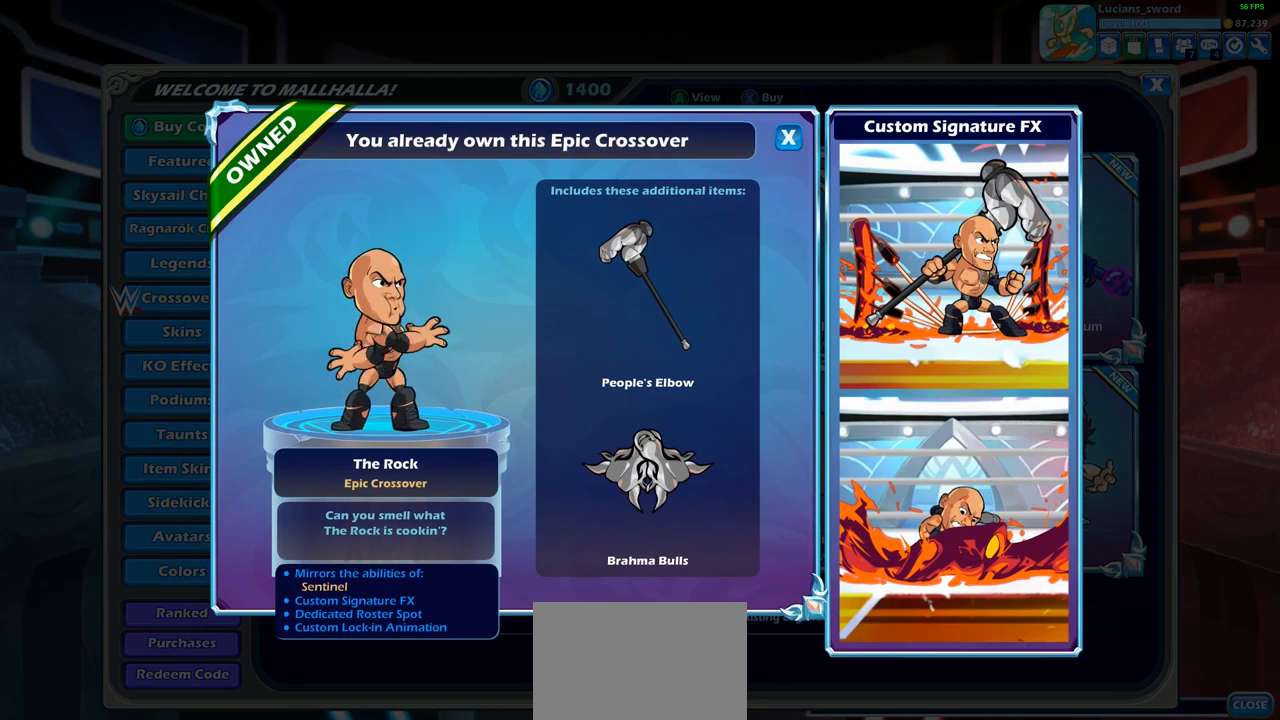
{"buttons": [], "left_stick": "center", "right_stick": "center", "events": []}
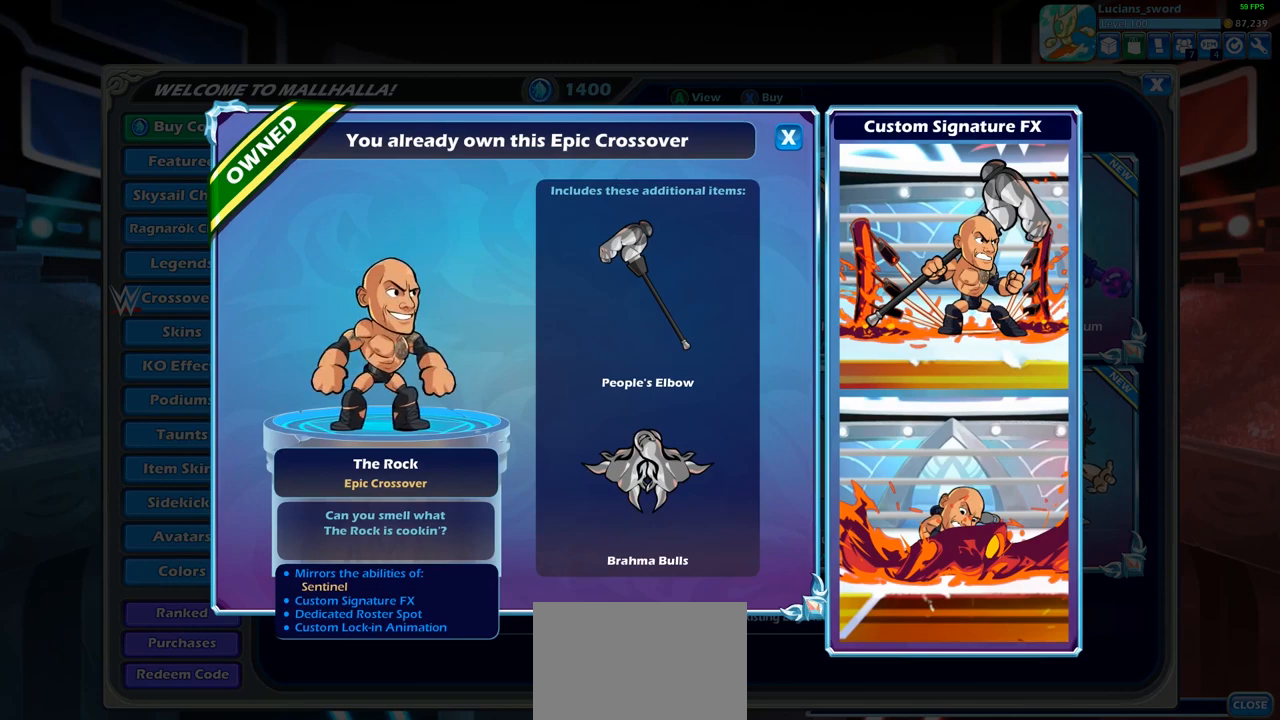
{"buttons": [], "left_stick": "center", "right_stick": "center", "events": []}
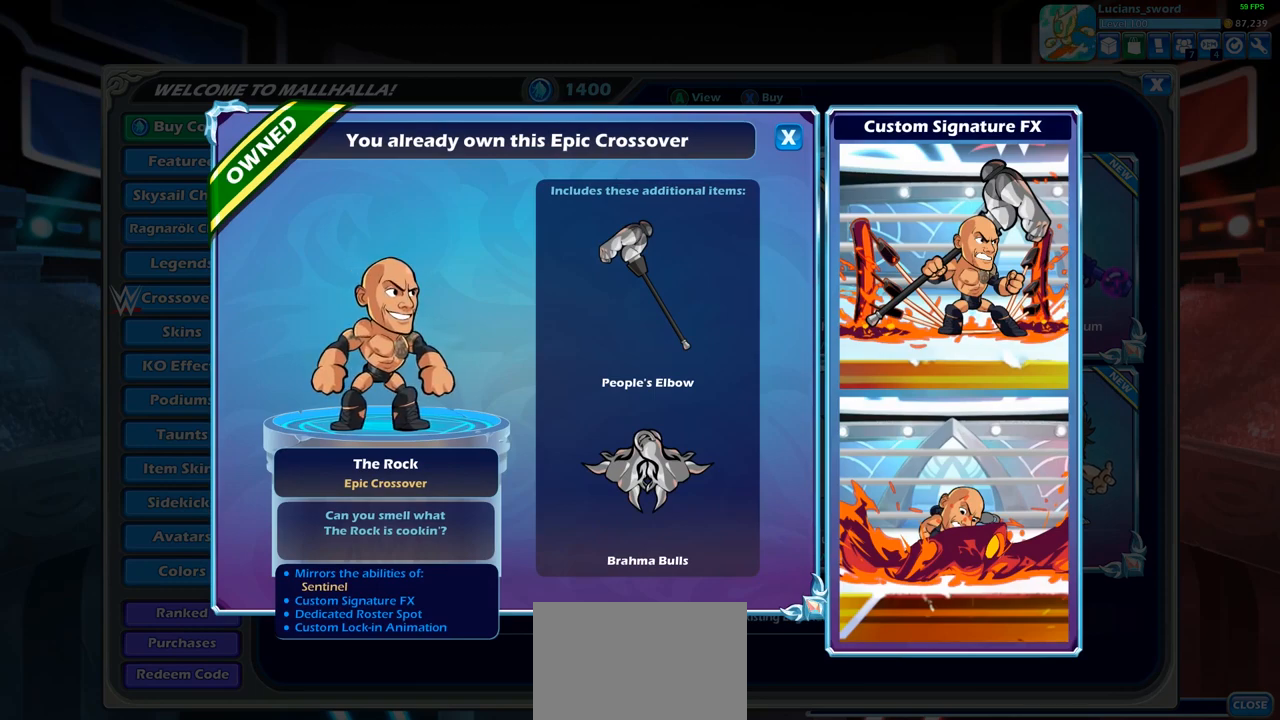
{"buttons": [], "left_stick": "center", "right_stick": "center", "events": []}
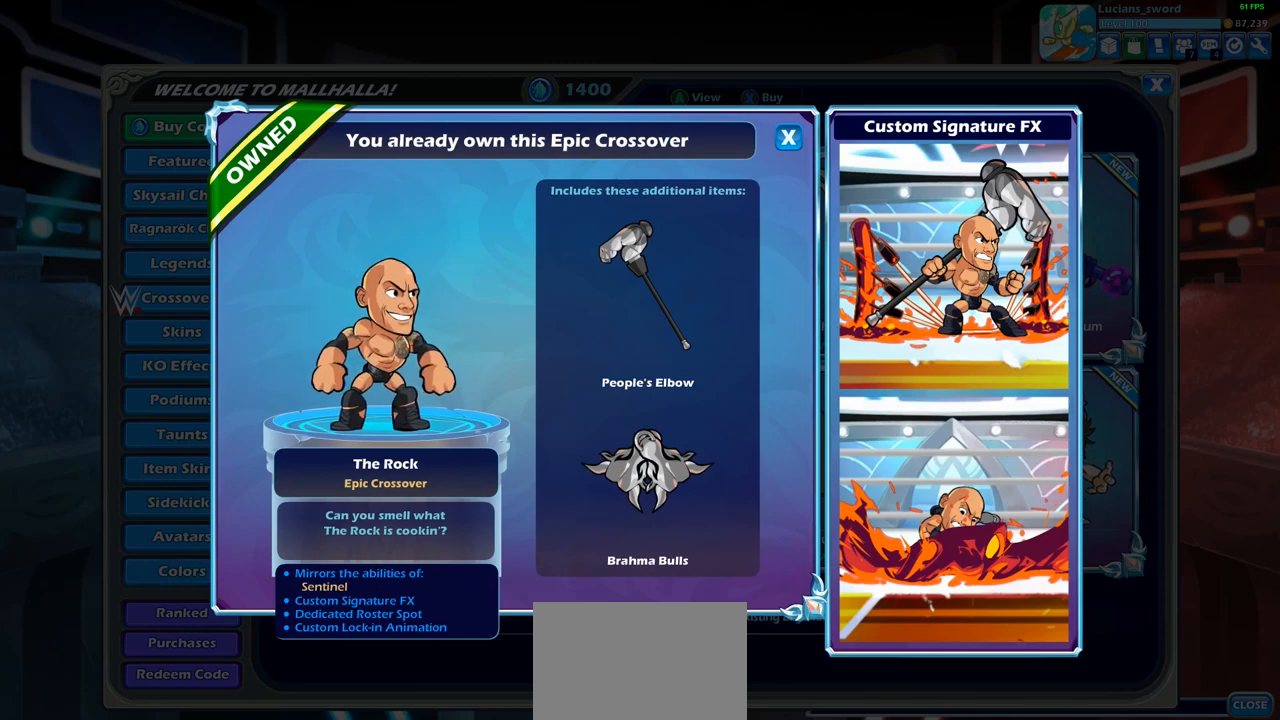
{"buttons": [], "left_stick": "center", "right_stick": "center", "events": []}
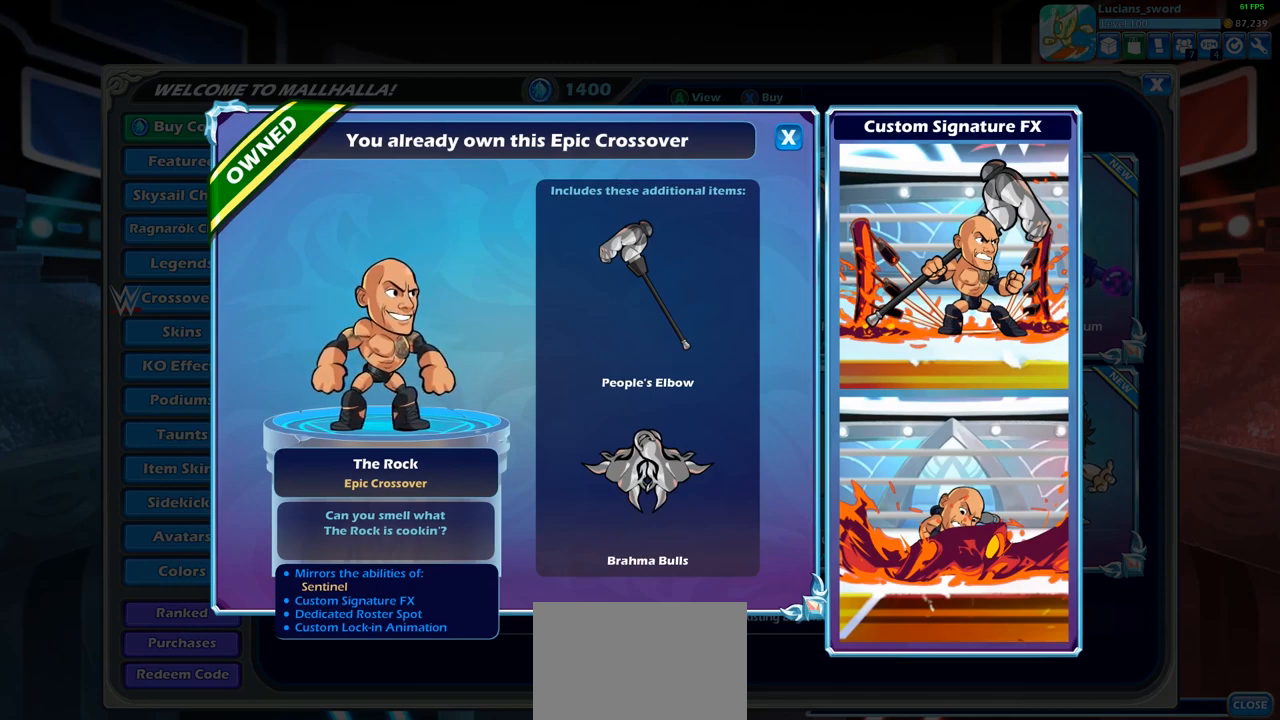
{"buttons": [], "left_stick": "center", "right_stick": "center", "events": []}
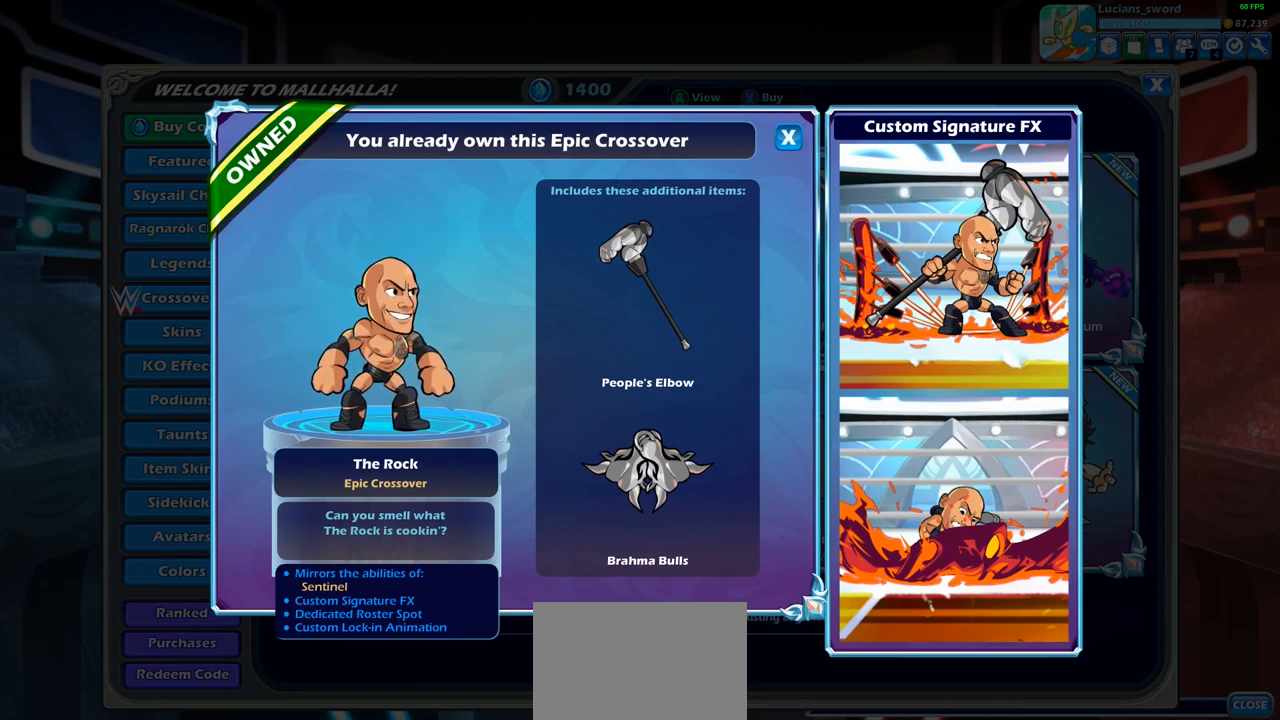
{"buttons": [], "left_stick": "center", "right_stick": "center", "events": []}
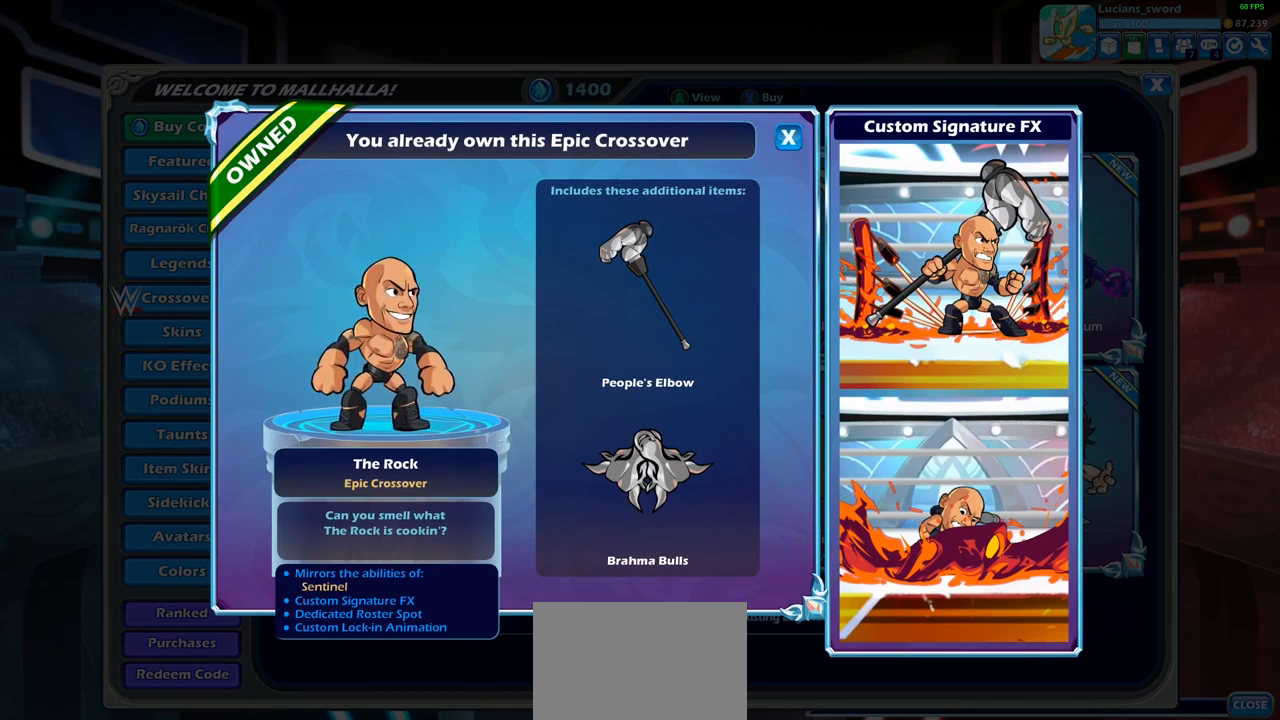
{"buttons": [], "left_stick": "center", "right_stick": "center", "events": []}
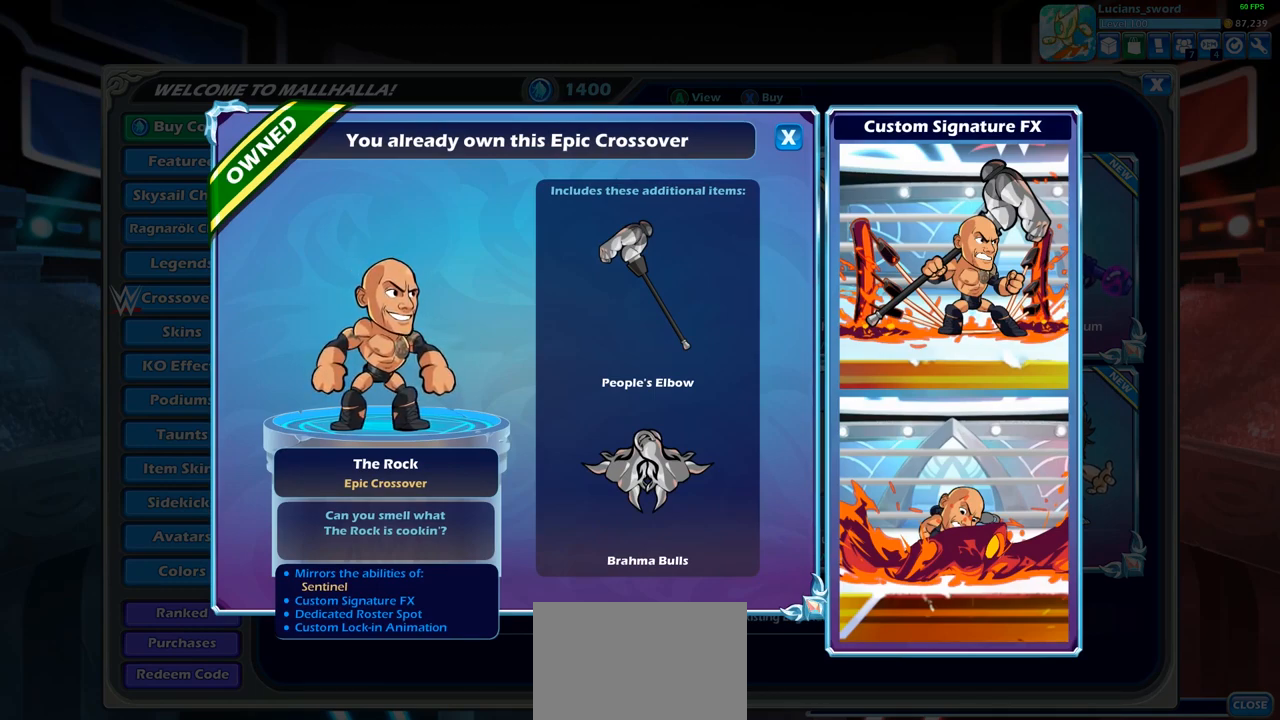
{"buttons": [], "left_stick": "center", "right_stick": "center", "events": [[200, "CIRCLE", "down"], [317, "CIRCLE", "up"]]}
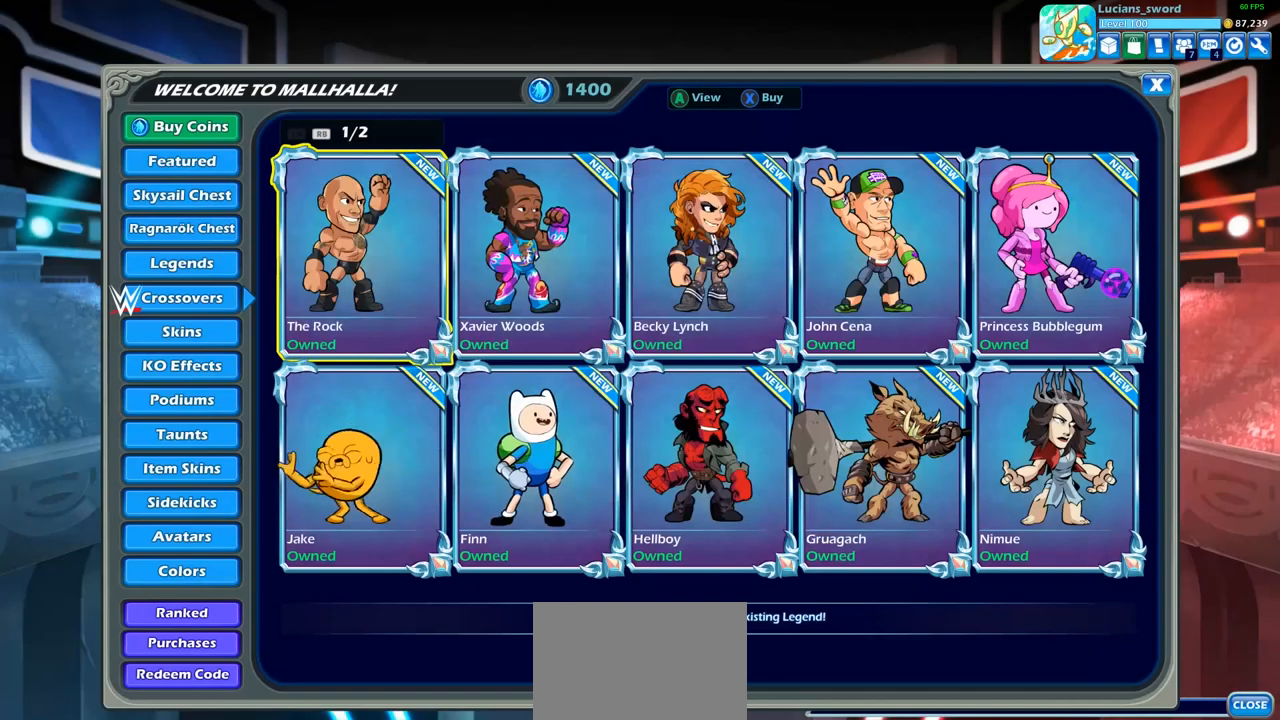
{"buttons": [], "left_stick": "center", "right_stick": "center", "events": [[367, "DPAD_RIGHT", "down"], [467, "DPAD_RIGHT", "up"]]}
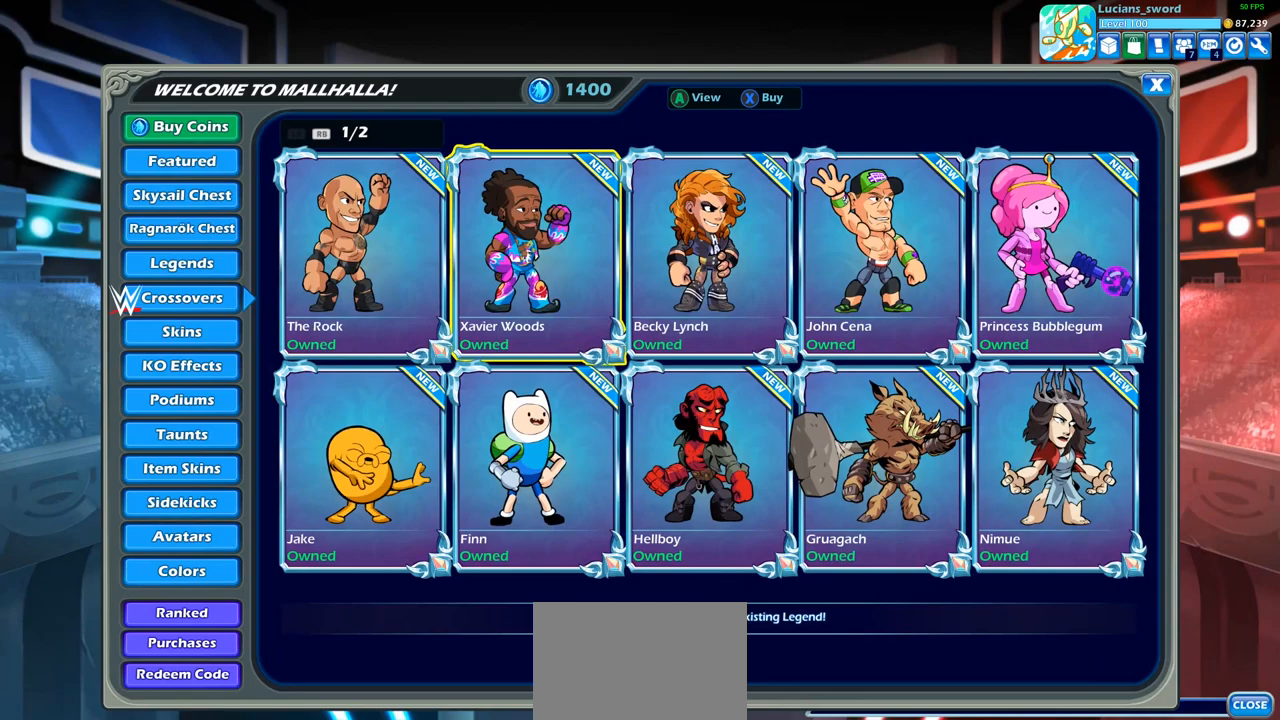
{"buttons": [], "left_stick": "center", "right_stick": "center", "events": [[150, "DPAD_LEFT", "down"], [267, "DPAD_LEFT", "up"]]}
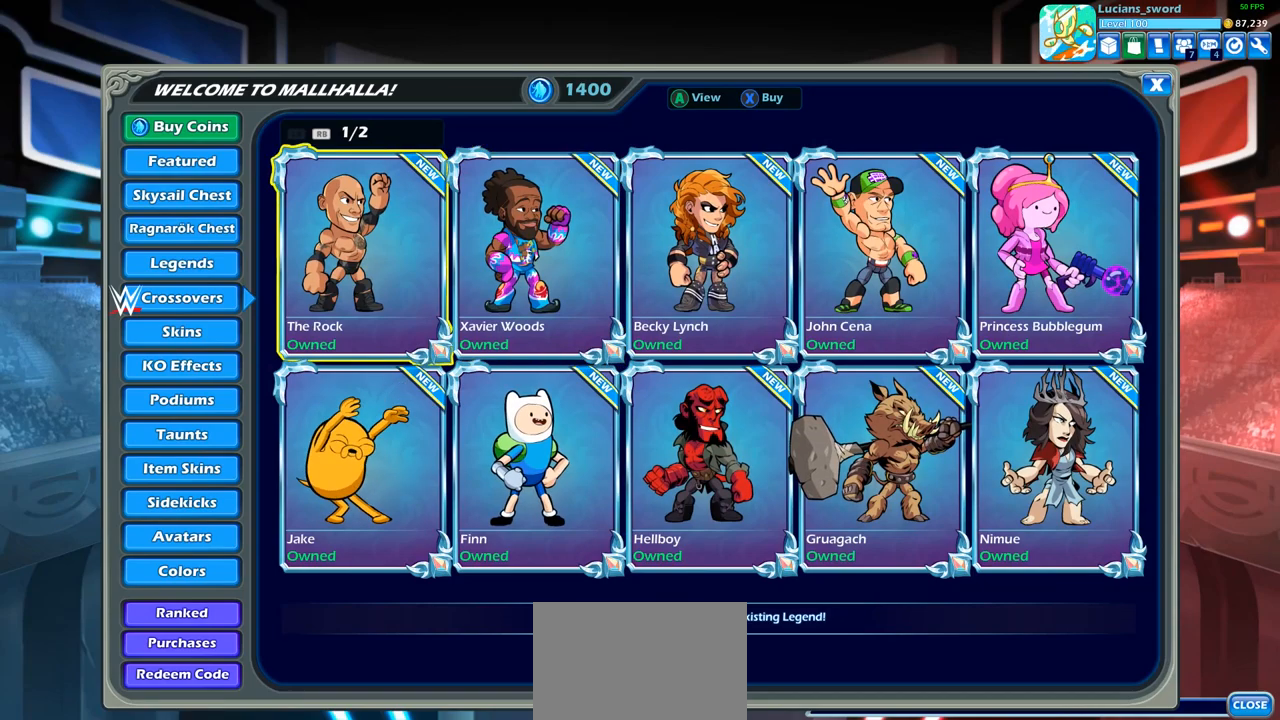
{"buttons": [], "left_stick": "center", "right_stick": "center", "events": []}
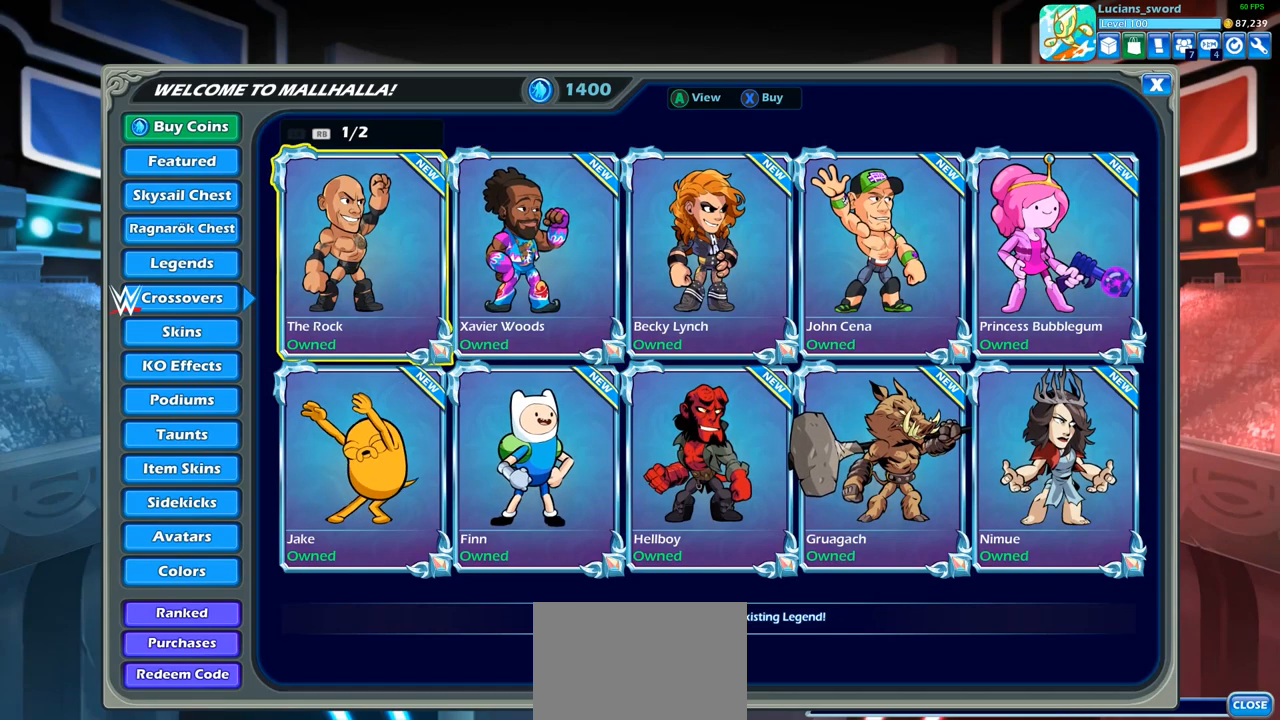
{"buttons": ["DPAD_RIGHT"], "left_stick": "center", "right_stick": "center", "events": [[417, "DPAD_RIGHT", "down"]]}
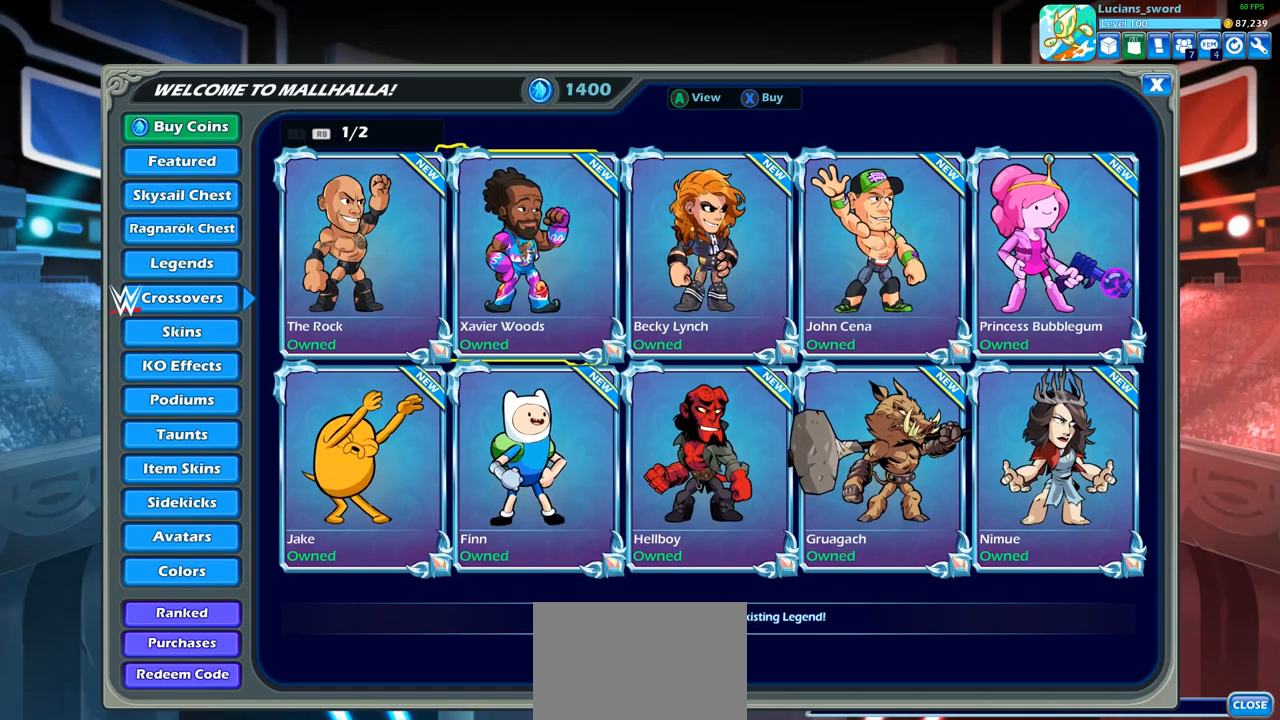
{"buttons": [], "left_stick": "center", "right_stick": "center", "events": [[17, "DPAD_RIGHT", "up"], [350, "CROSS", "down"], [433, "CROSS", "up"]]}
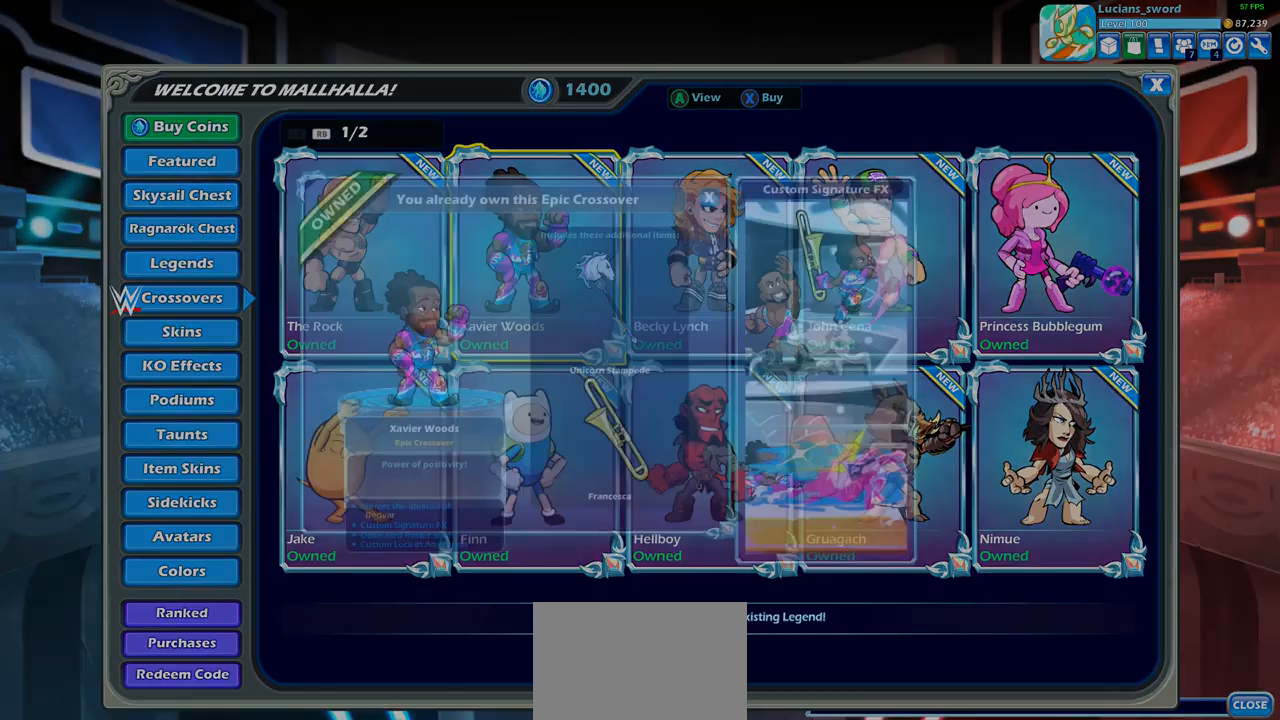
{"buttons": [], "left_stick": "center", "right_stick": "center", "events": []}
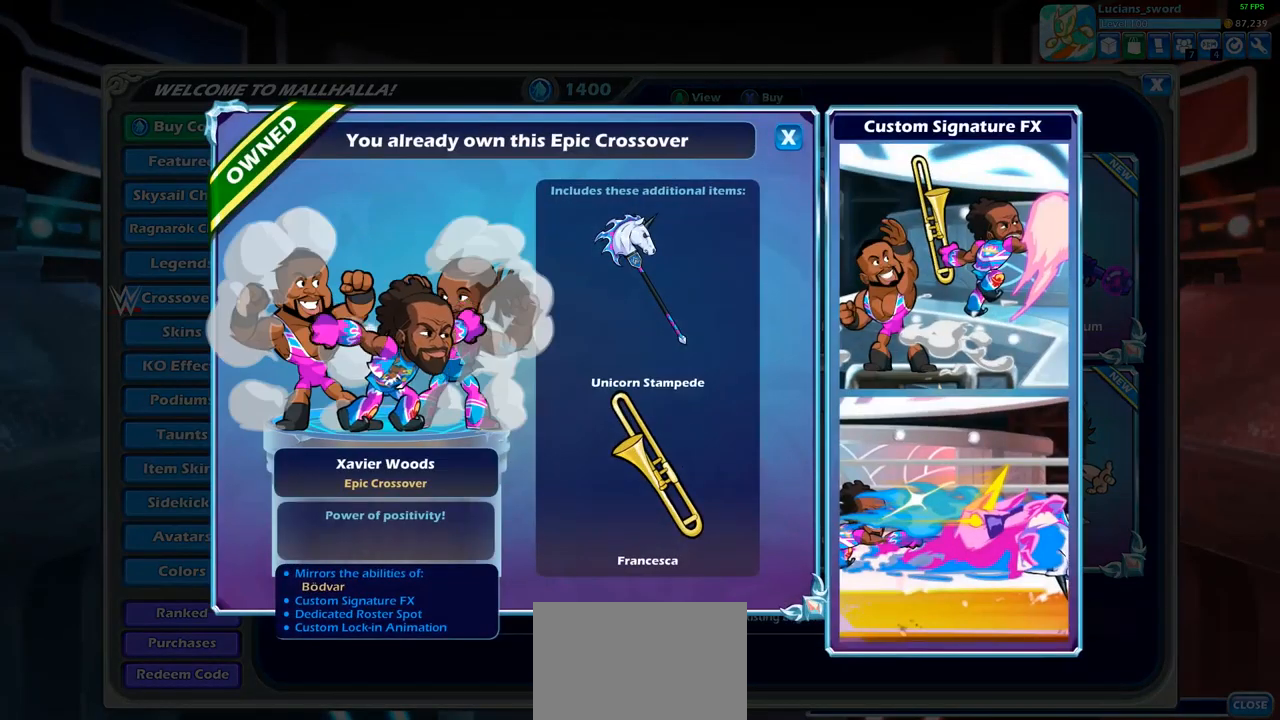
{"buttons": [], "left_stick": "center", "right_stick": "center", "events": []}
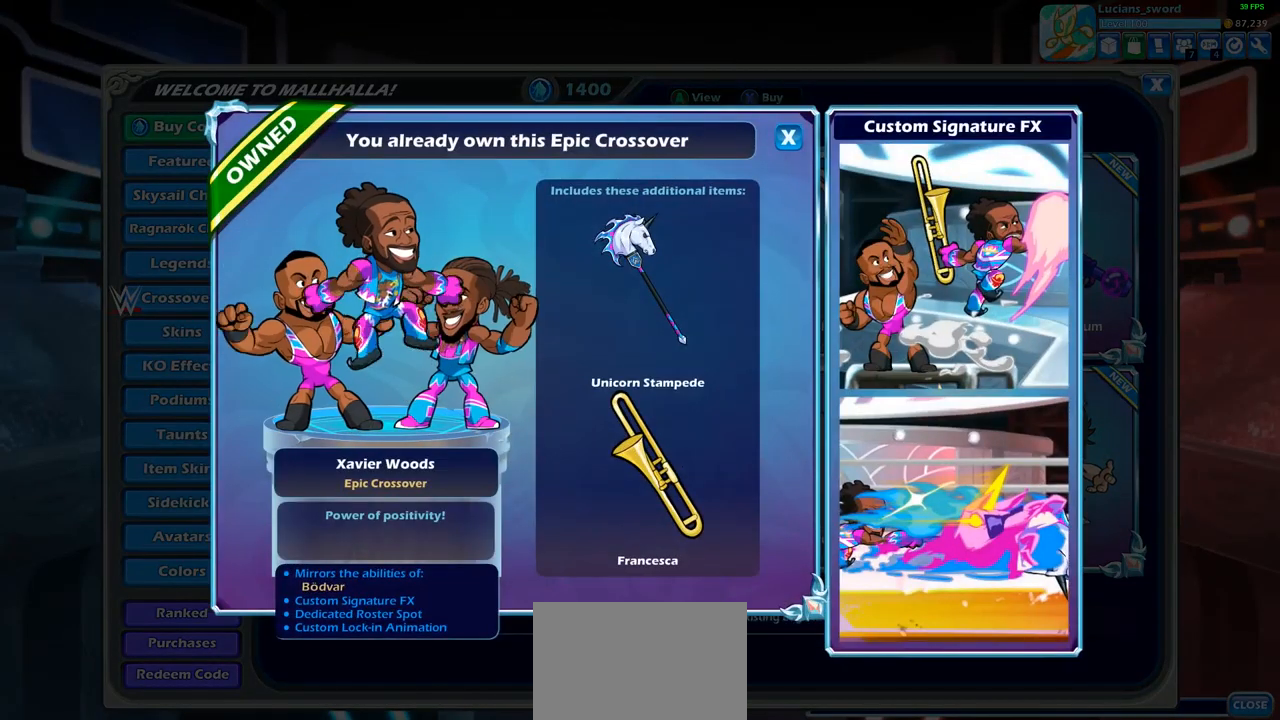
{"buttons": [], "left_stick": "center", "right_stick": "center", "events": []}
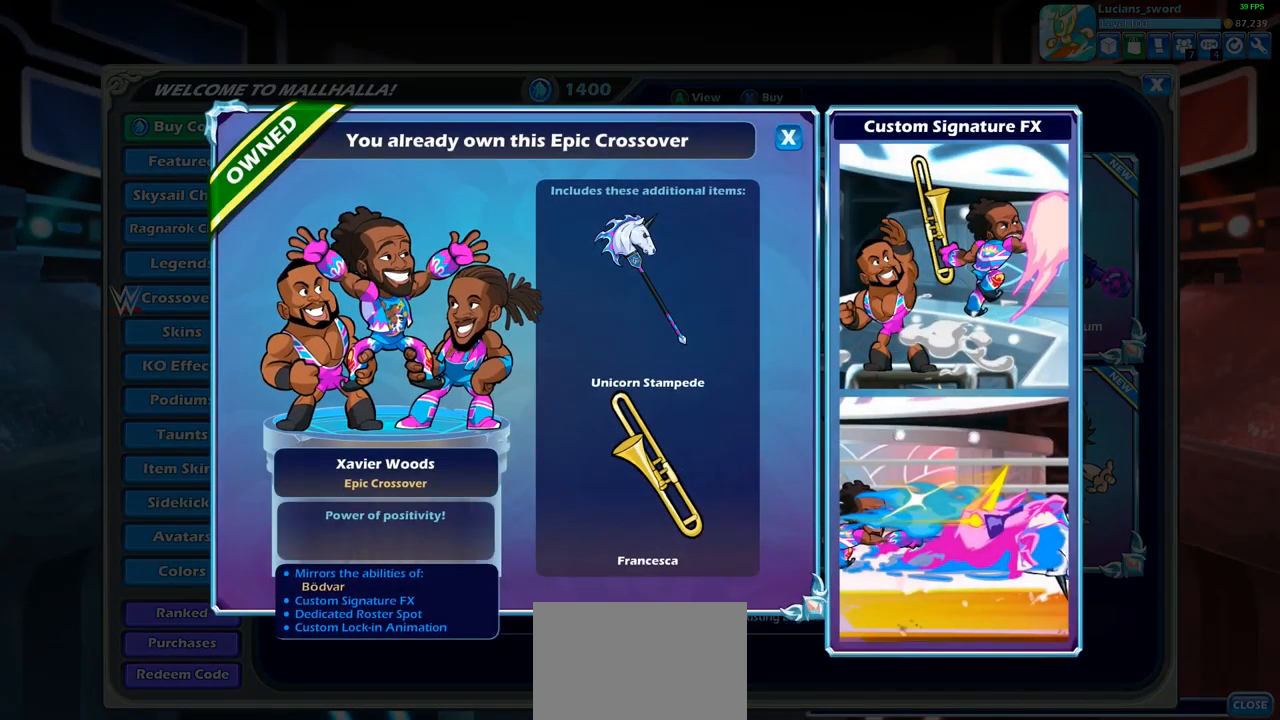
{"buttons": [], "left_stick": "center", "right_stick": "center", "events": []}
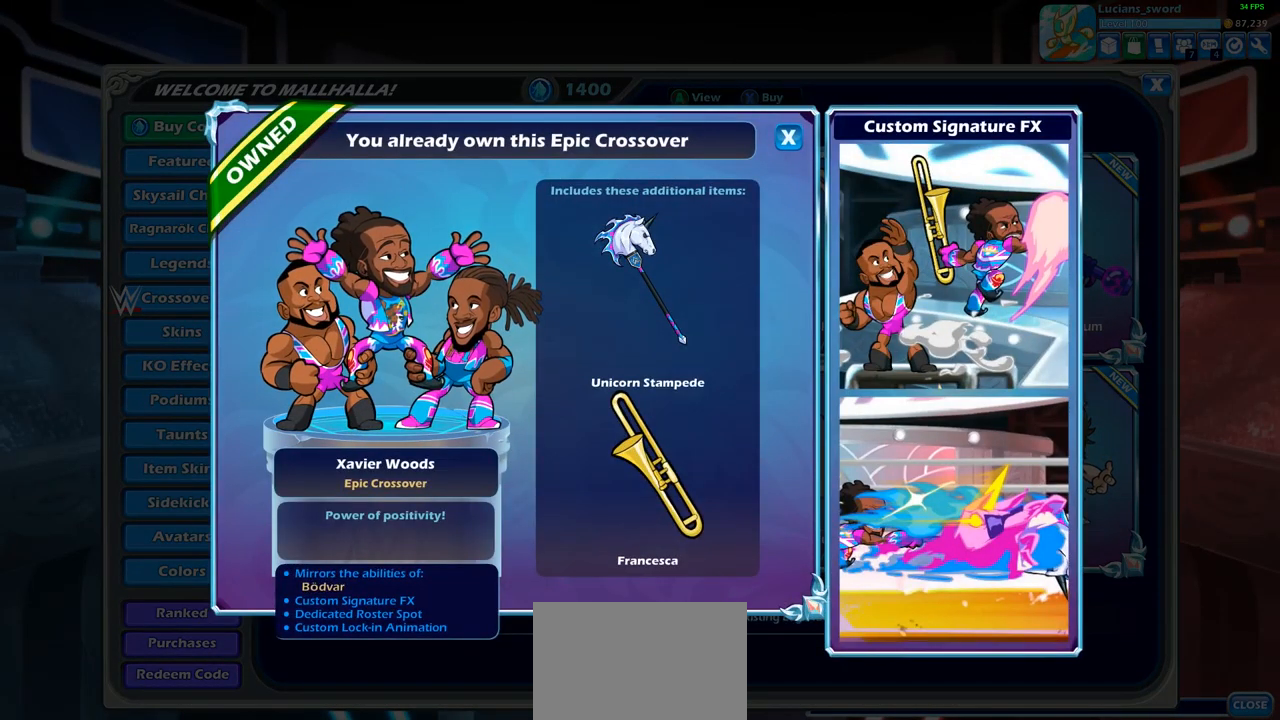
{"buttons": [], "left_stick": "center", "right_stick": "center", "events": [[333, "CIRCLE", "down"], [400, "CIRCLE", "up"]]}
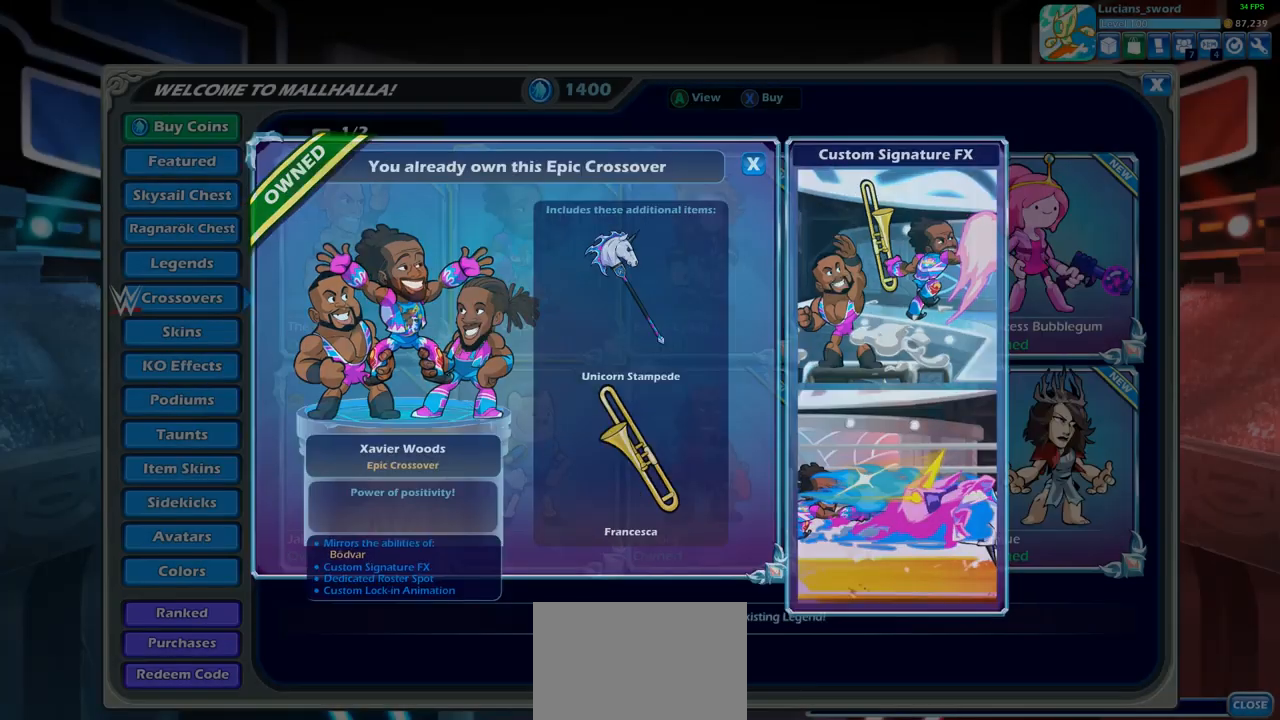
{"buttons": [], "left_stick": "center", "right_stick": "center", "events": [[233, "DPAD_RIGHT", "down"], [367, "DPAD_RIGHT", "up"]]}
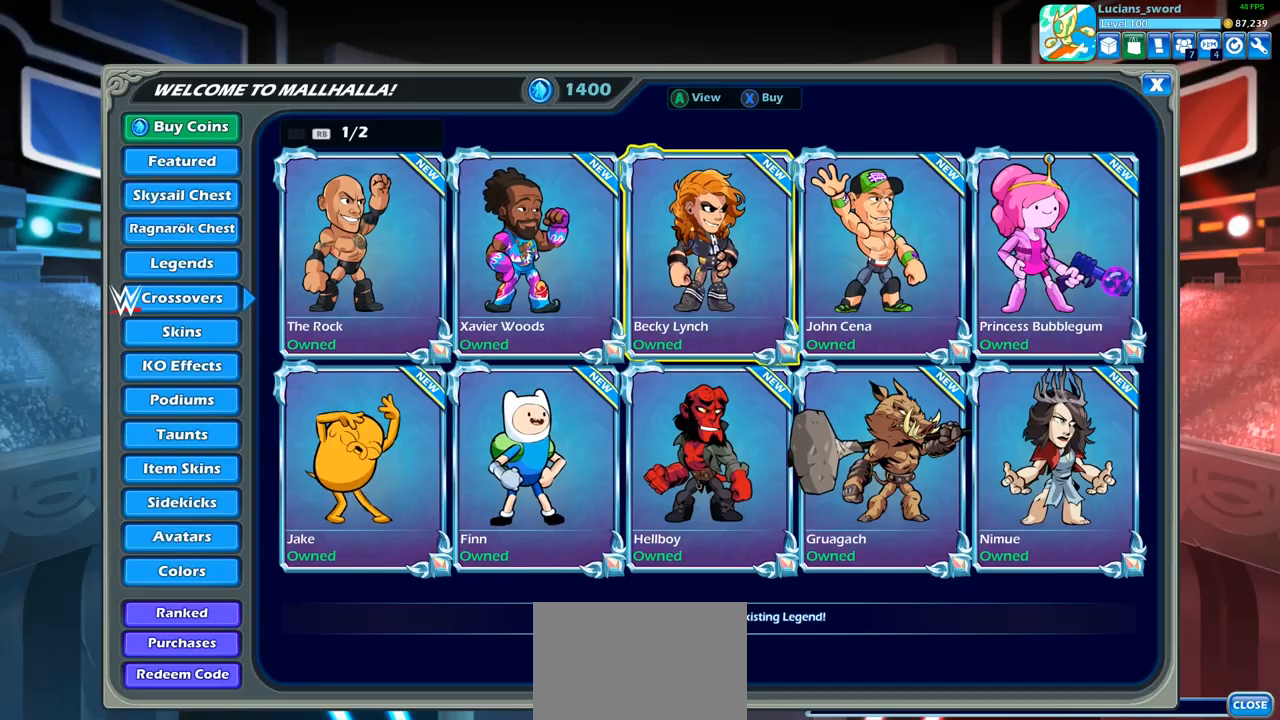
{"buttons": ["CROSS"], "left_stick": "center", "right_stick": "center", "events": [[433, "CROSS", "down"]]}
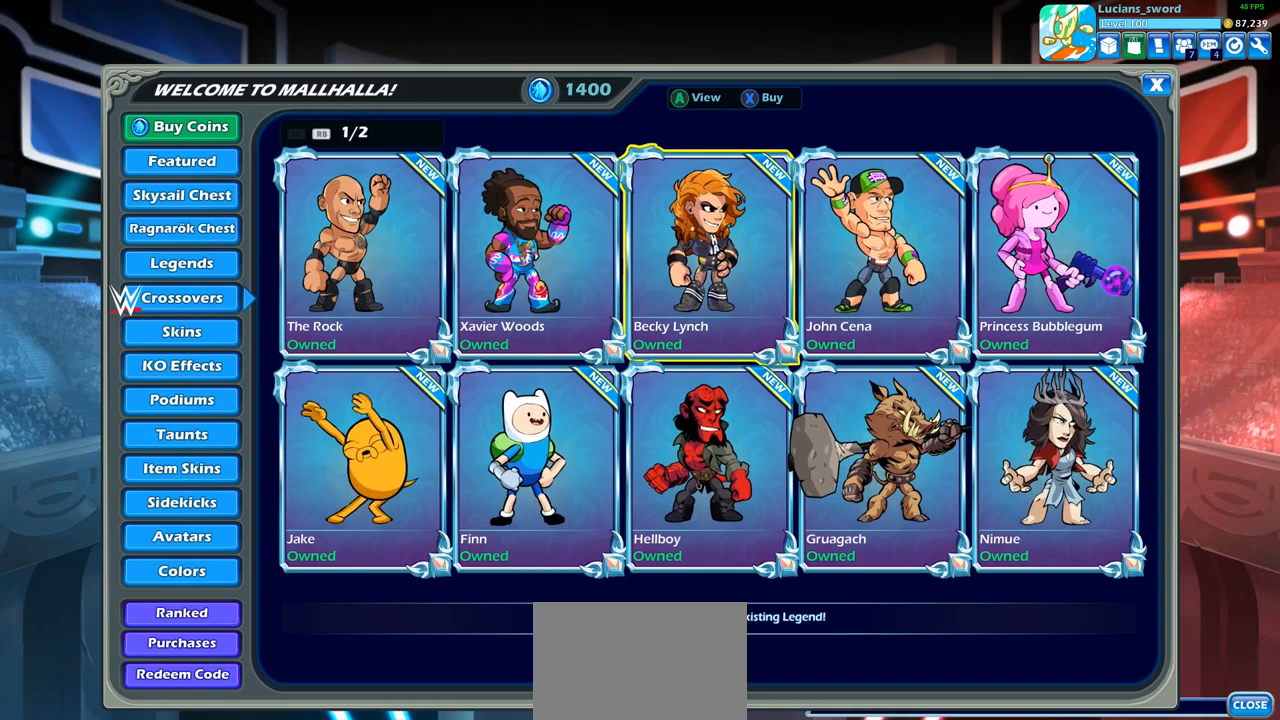
{"buttons": [], "left_stick": "center", "right_stick": "center", "events": [[33, "CROSS", "up"]]}